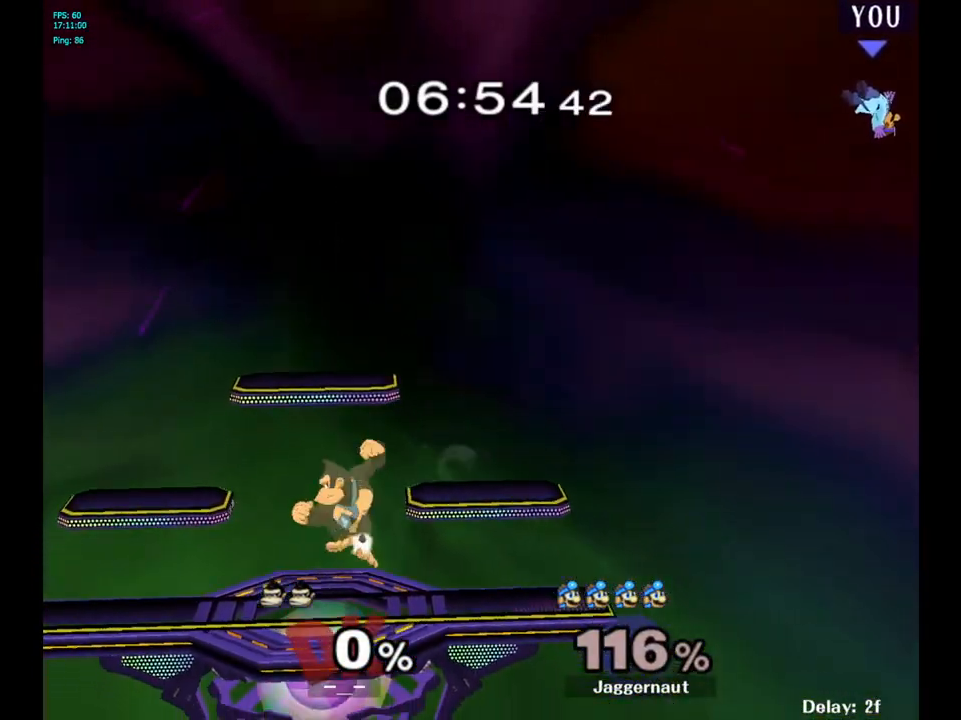
Gameplay with a controller (Nintendo layout); each line is a JSON object with the inputs held at the frame after it. "events" lists button and stick changes between this image and that frame as [ms after this image, input, new state], when the widget could be followed in between. Not read: L3 R3.
{"buttons": [], "left_stick": "left", "right_stick": "center", "events": []}
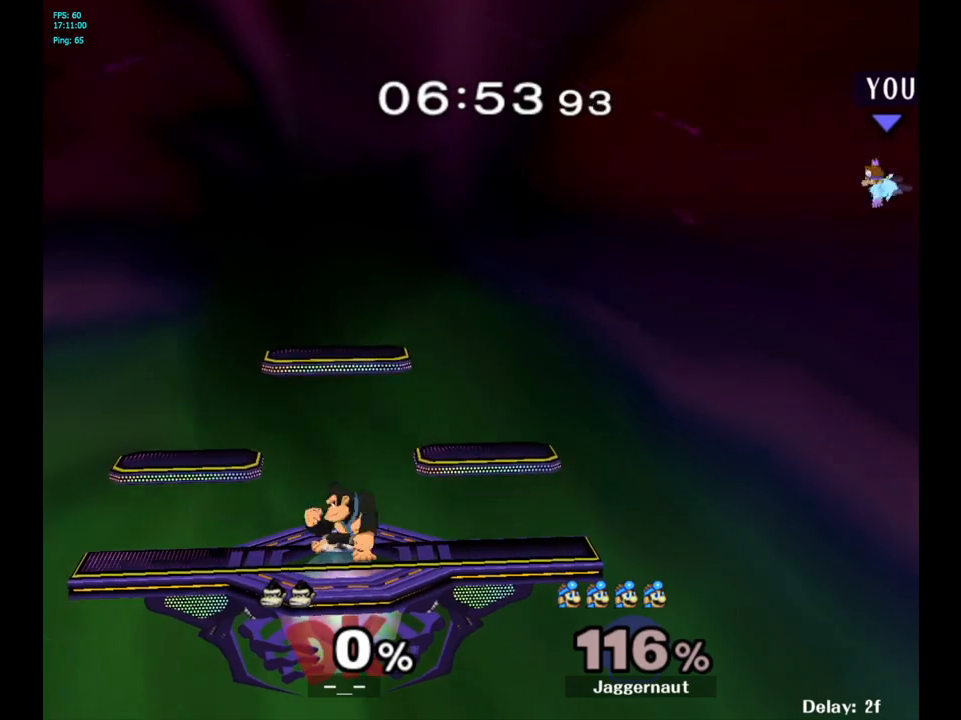
{"buttons": [], "left_stick": "left", "right_stick": "center", "events": []}
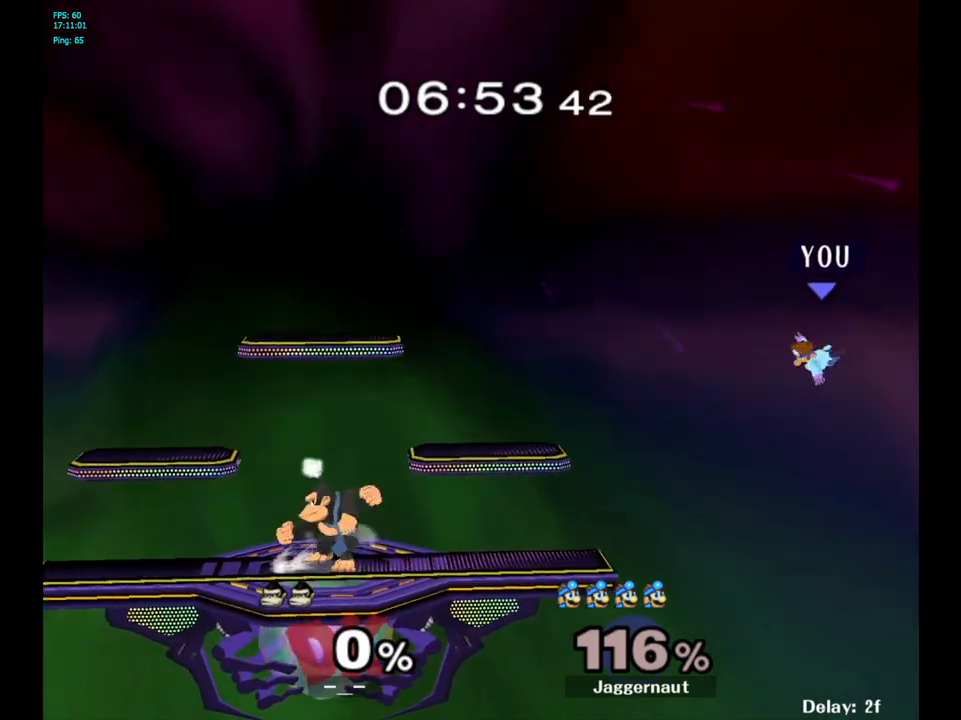
{"buttons": [], "left_stick": "center", "right_stick": "center", "events": [[467, "left_stick", "center"]]}
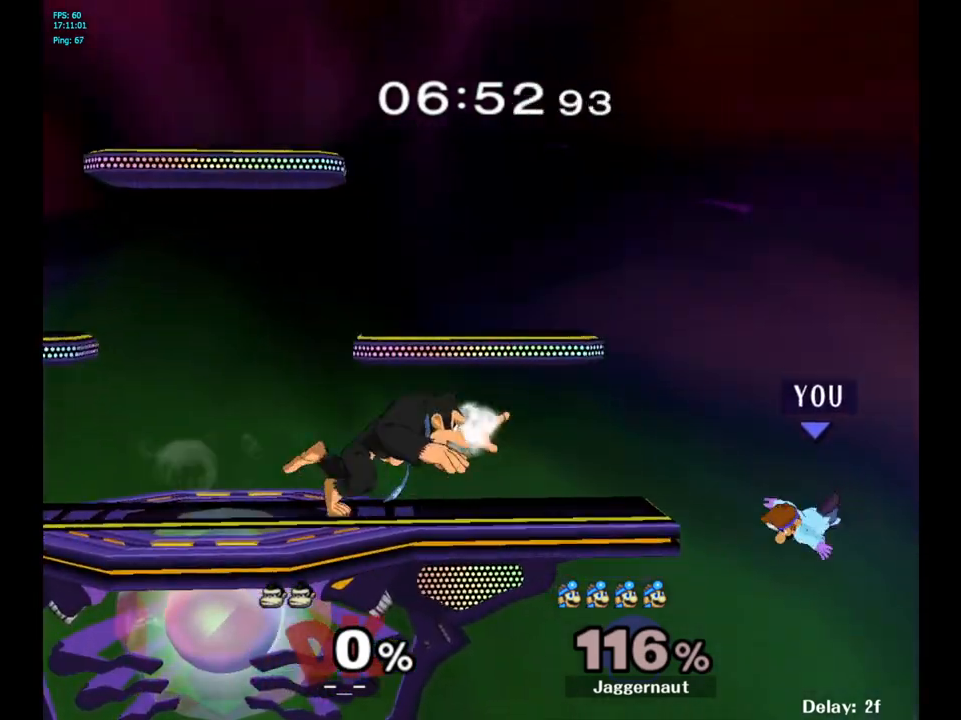
{"buttons": ["Y"], "left_stick": "center", "right_stick": "center", "events": [[367, "Y", "down"]]}
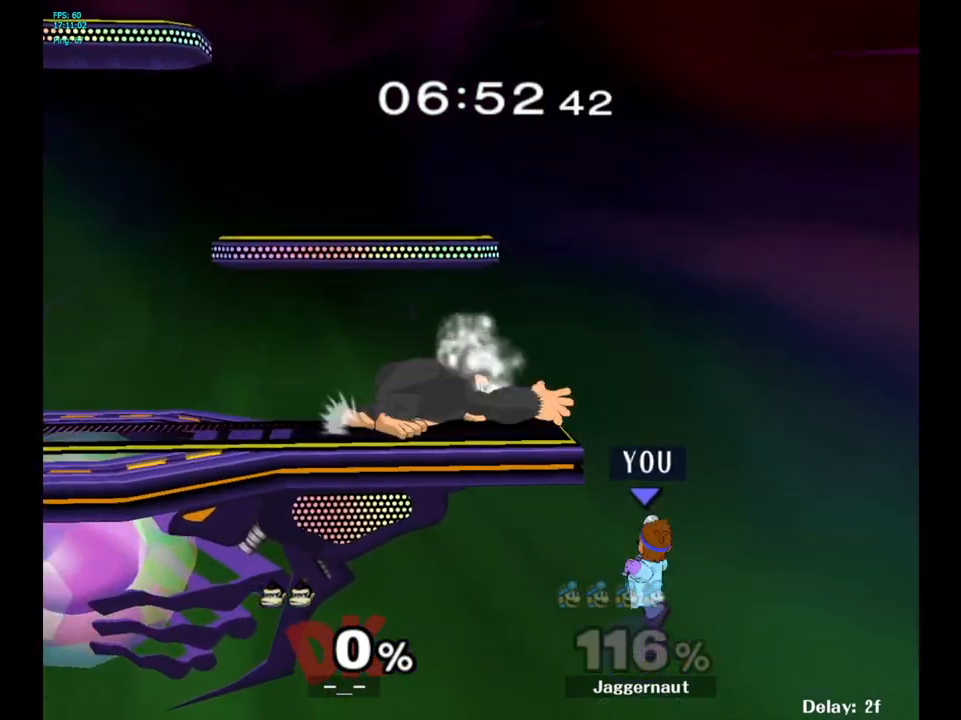
{"buttons": [], "left_stick": "right", "right_stick": "center", "events": [[267, "Y", "up"], [433, "left_stick", "right"]]}
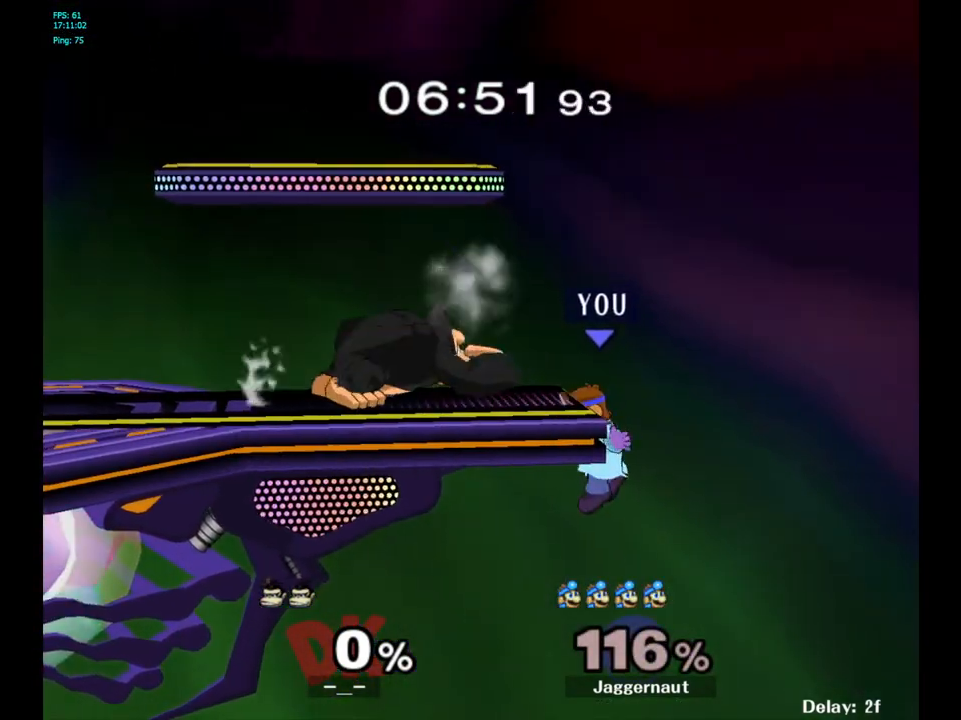
{"buttons": [], "left_stick": "center", "right_stick": "center", "events": [[17, "left_stick", "left"], [67, "Y", "down"], [150, "A", "down"], [400, "Y", "up"], [433, "A", "up"], [467, "left_stick", "center"]]}
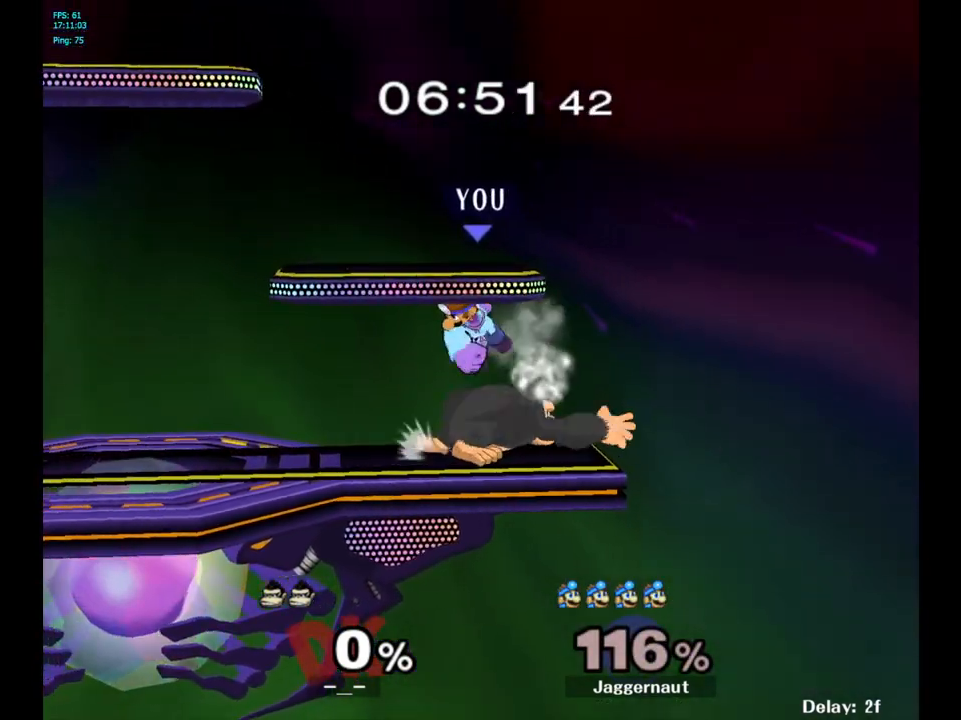
{"buttons": ["R1"], "left_stick": "center", "right_stick": "center", "events": [[67, "left_stick", "down"], [167, "R1", "down"], [200, "left_stick", "down-left"], [383, "left_stick", "center"]]}
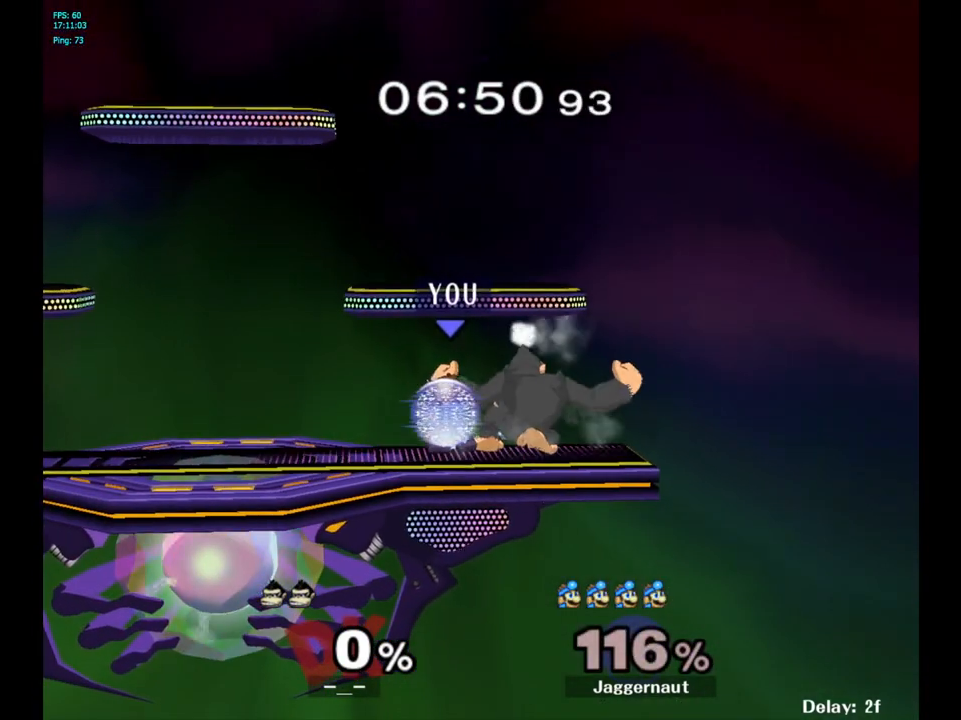
{"buttons": [], "left_stick": "right", "right_stick": "center", "events": [[333, "R1", "up"], [467, "Y", "down"], [467, "left_stick", "right"], [500, "Y", "up"]]}
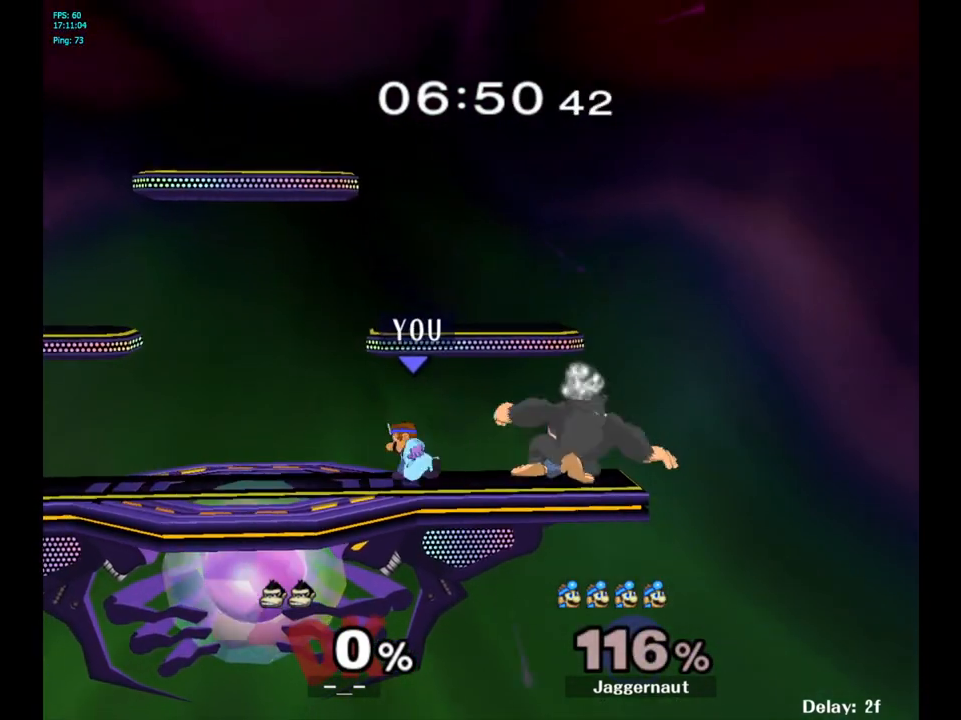
{"buttons": ["R1"], "left_stick": "down", "right_stick": "center", "events": [[83, "A", "down"], [183, "A", "up"], [317, "left_stick", "center"], [400, "R1", "down"], [400, "left_stick", "down"]]}
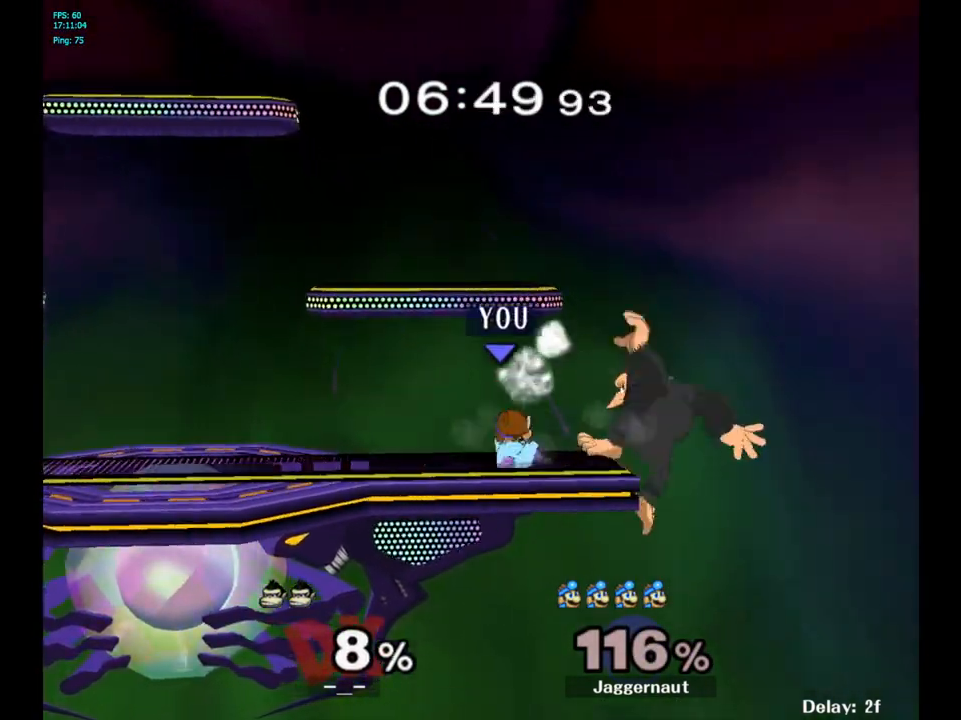
{"buttons": [], "left_stick": "center", "right_stick": "center", "events": [[50, "R1", "up"], [83, "left_stick", "center"], [167, "left_stick", "up-right"], [483, "left_stick", "center"]]}
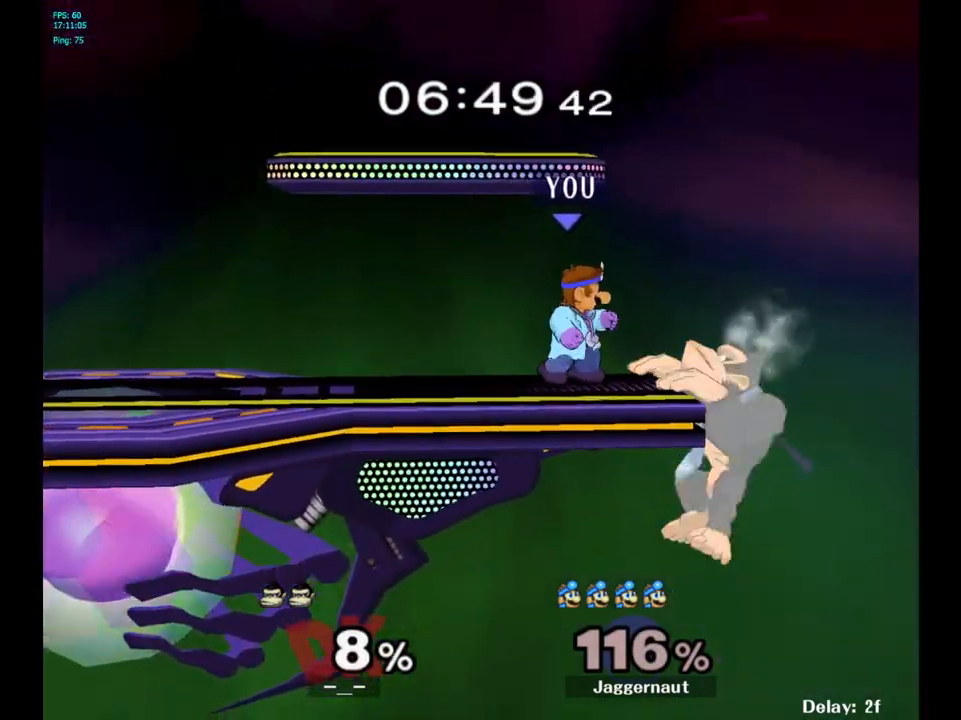
{"buttons": [], "left_stick": "up-right", "right_stick": "center", "events": [[183, "A", "down"], [267, "left_stick", "right"], [317, "A", "up"], [333, "left_stick", "up-right"]]}
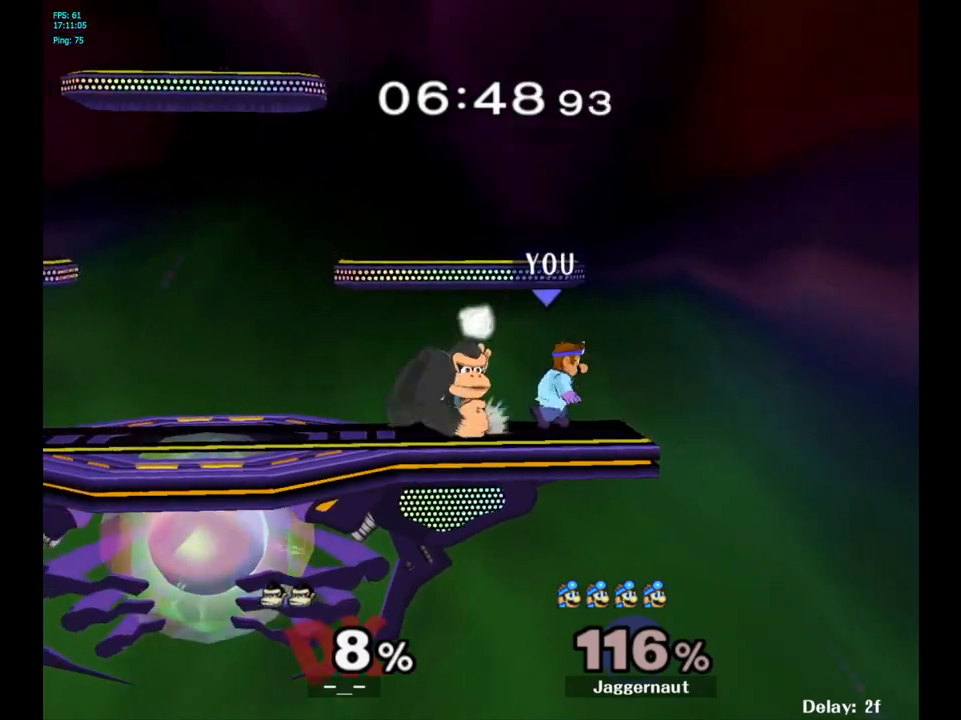
{"buttons": ["A"], "left_stick": "center", "right_stick": "center", "events": [[183, "left_stick", "left"], [333, "A", "down"], [483, "left_stick", "center"]]}
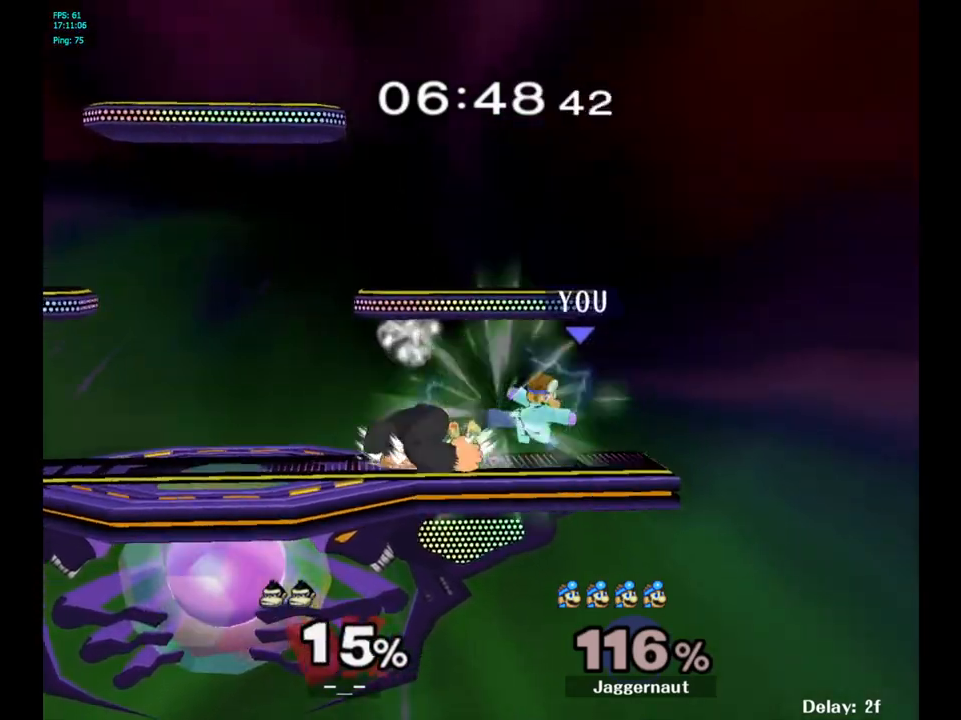
{"buttons": [], "left_stick": "left", "right_stick": "center", "events": [[17, "A", "up"], [400, "left_stick", "left"], [433, "Y", "down"], [483, "Y", "up"]]}
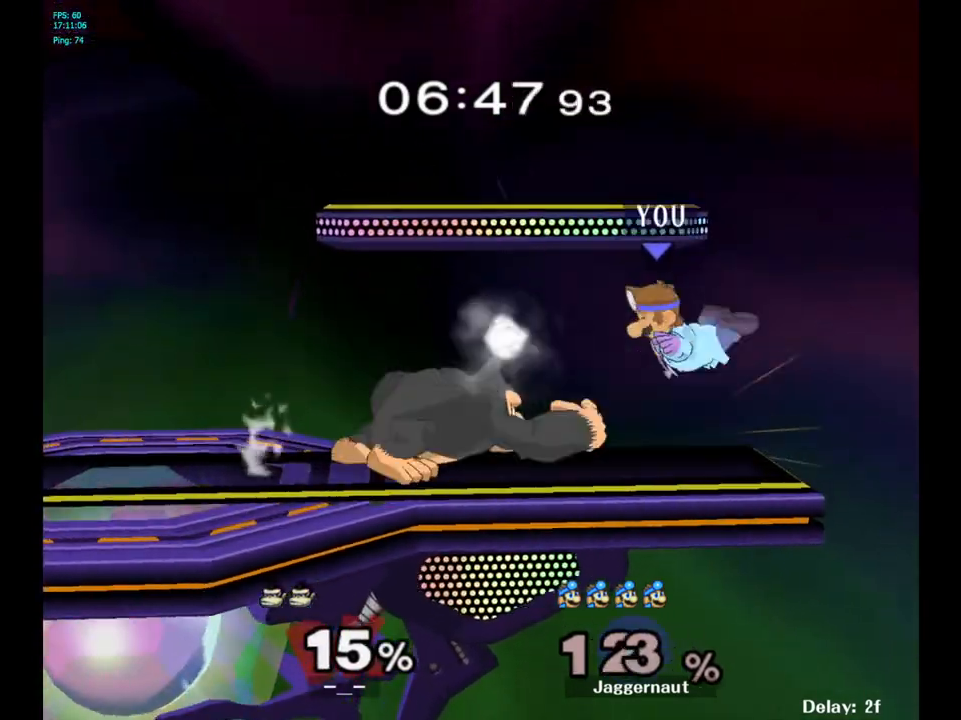
{"buttons": [], "left_stick": "left", "right_stick": "center", "events": [[33, "left_stick", "center"], [50, "A", "down"], [150, "A", "up"], [350, "left_stick", "left"]]}
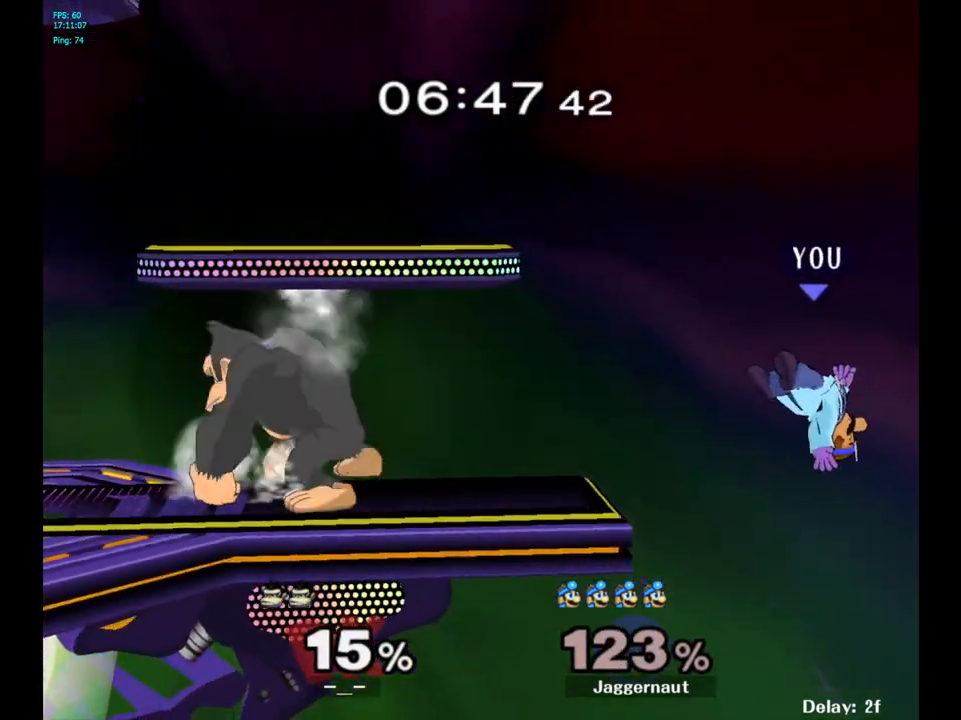
{"buttons": ["Y"], "left_stick": "center", "right_stick": "center", "events": [[250, "left_stick", "center"], [483, "Y", "down"]]}
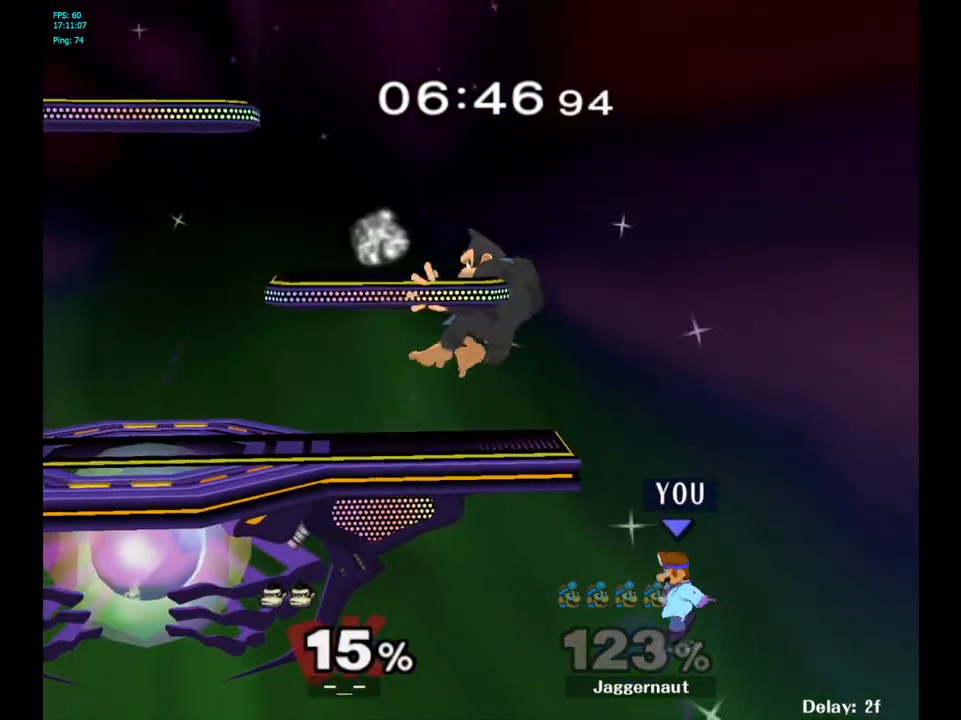
{"buttons": [], "left_stick": "center", "right_stick": "center", "events": [[150, "left_stick", "left"], [233, "Y", "up"], [433, "left_stick", "center"]]}
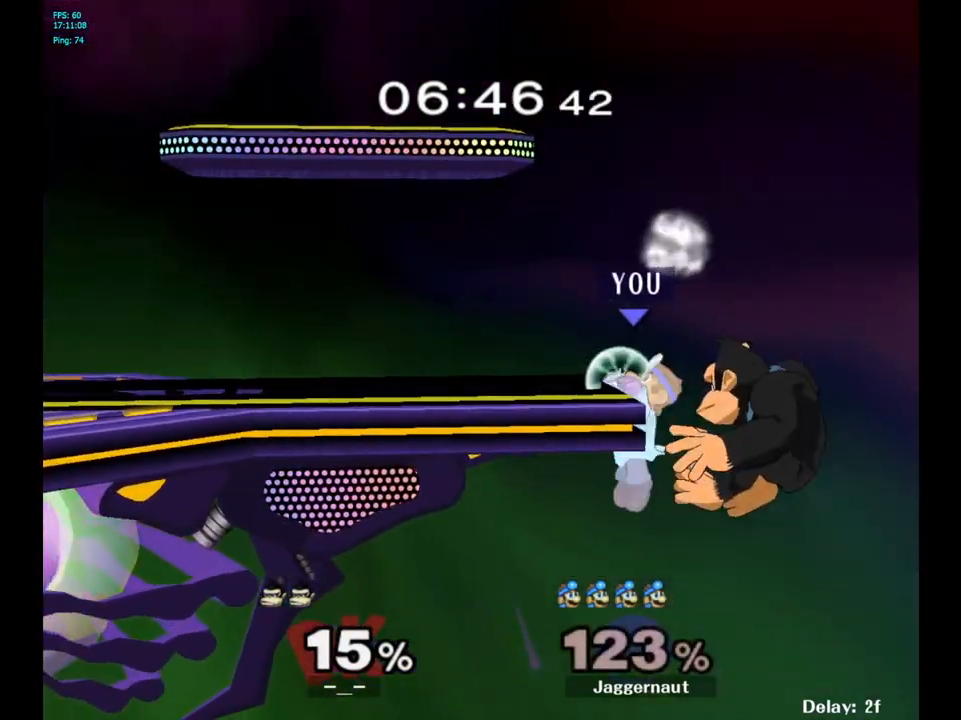
{"buttons": [], "left_stick": "left", "right_stick": "center", "events": [[50, "left_stick", "right"], [167, "Y", "down"], [167, "left_stick", "left"], [267, "left_stick", "center"], [283, "A", "down"], [333, "Y", "up"], [450, "A", "up"], [467, "left_stick", "left"]]}
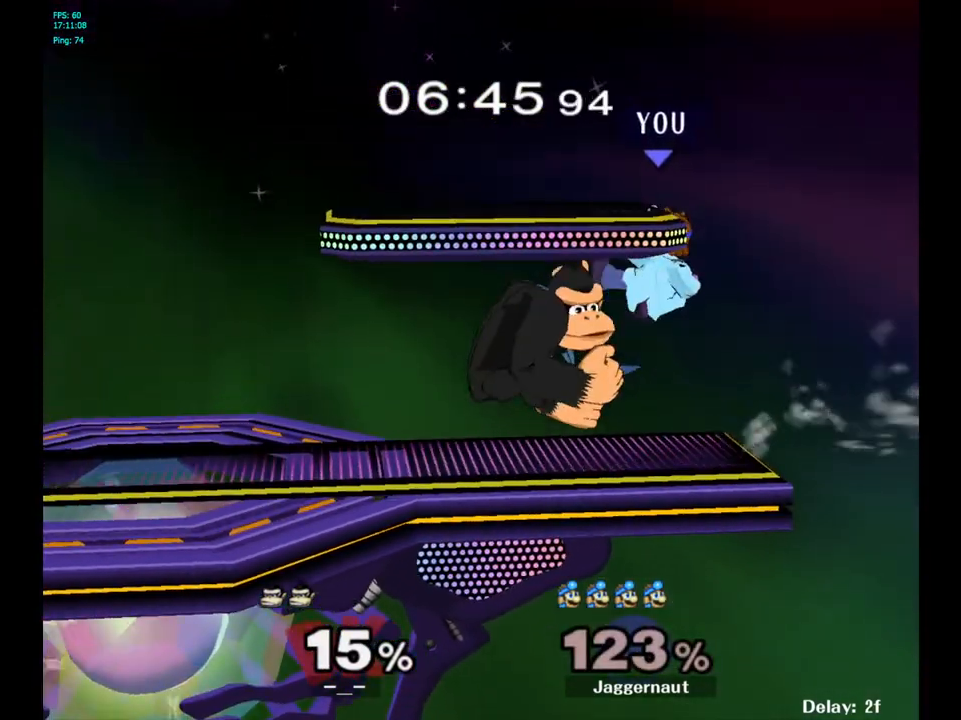
{"buttons": [], "left_stick": "down-left", "right_stick": "center", "events": [[250, "left_stick", "down-left"], [267, "R1", "down"], [483, "R1", "up"]]}
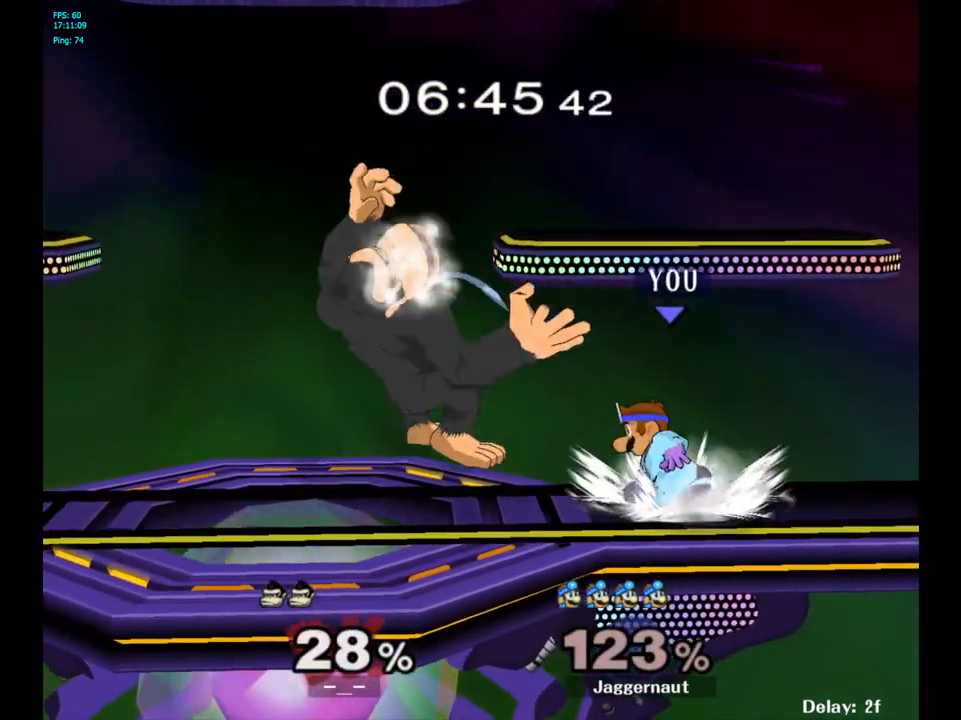
{"buttons": [], "left_stick": "left", "right_stick": "center", "events": [[167, "left_stick", "down"], [267, "left_stick", "center"], [450, "left_stick", "left"]]}
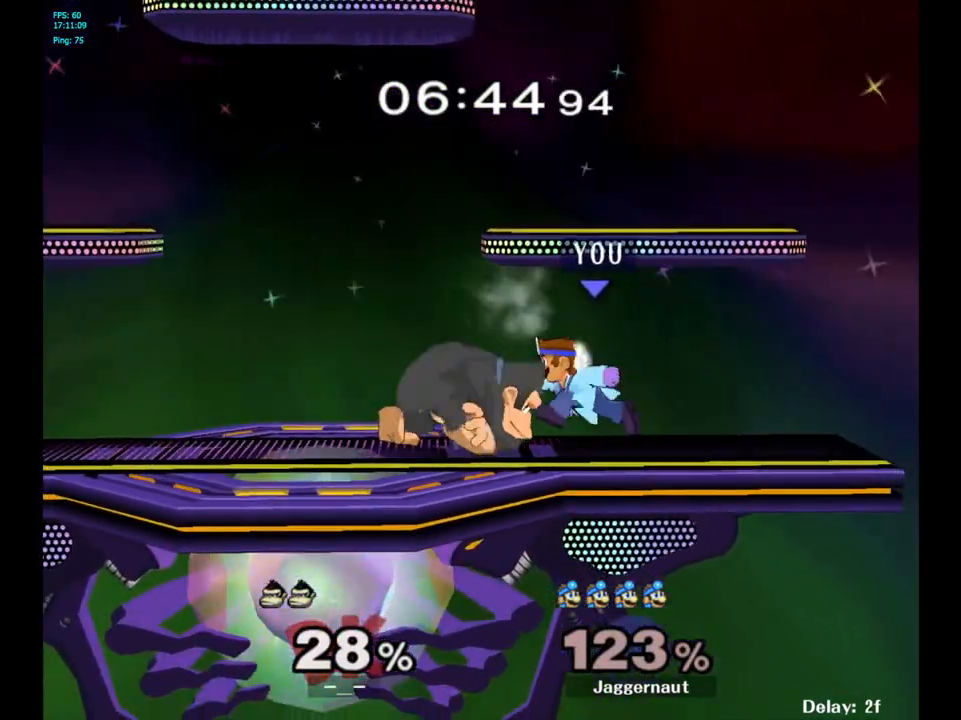
{"buttons": [], "left_stick": "center", "right_stick": "center", "events": [[117, "left_stick", "center"], [150, "A", "down"], [233, "A", "up"]]}
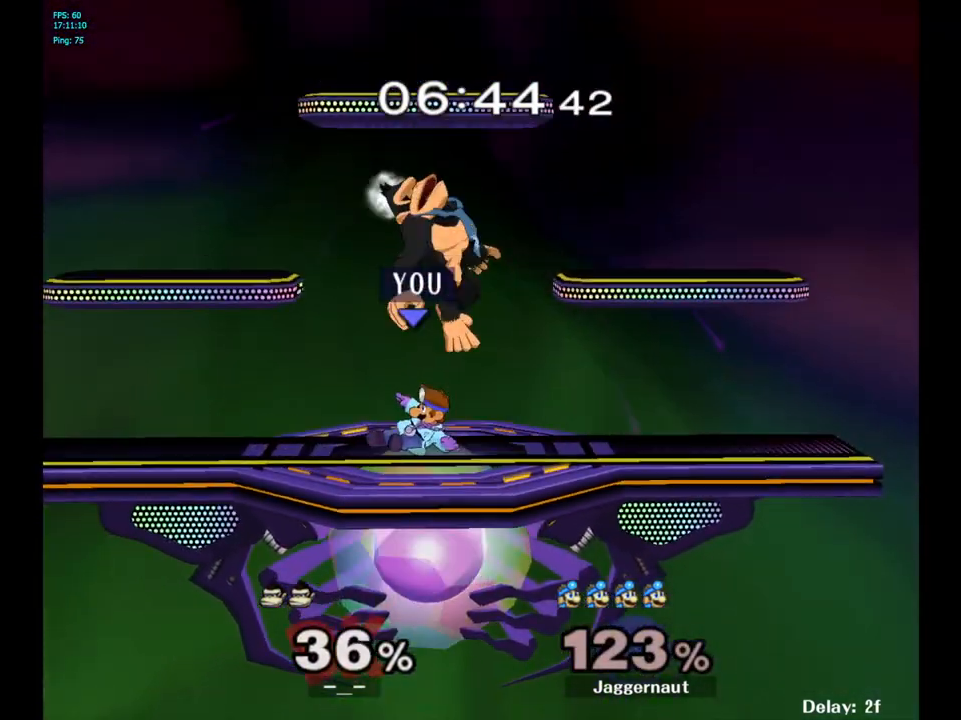
{"buttons": [], "left_stick": "up-right", "right_stick": "center", "events": [[33, "left_stick", "up-right"], [133, "left_stick", "up"], [367, "A", "down"], [417, "left_stick", "up-right"], [433, "A", "up"]]}
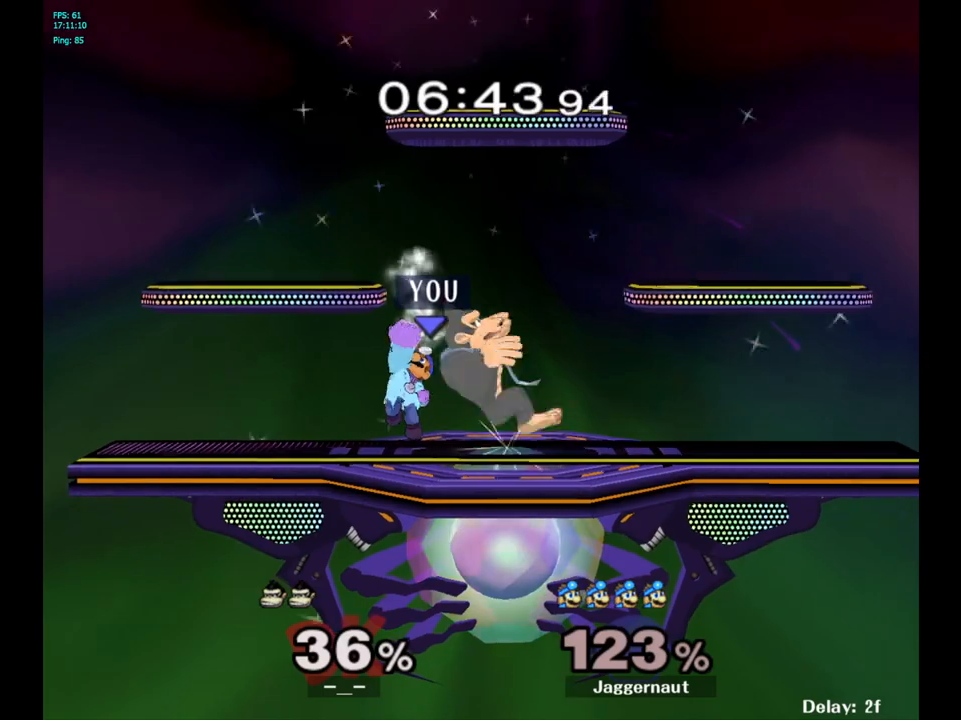
{"buttons": ["A"], "left_stick": "up-right", "right_stick": "center", "events": [[17, "A", "down"], [117, "A", "up"], [433, "A", "down"]]}
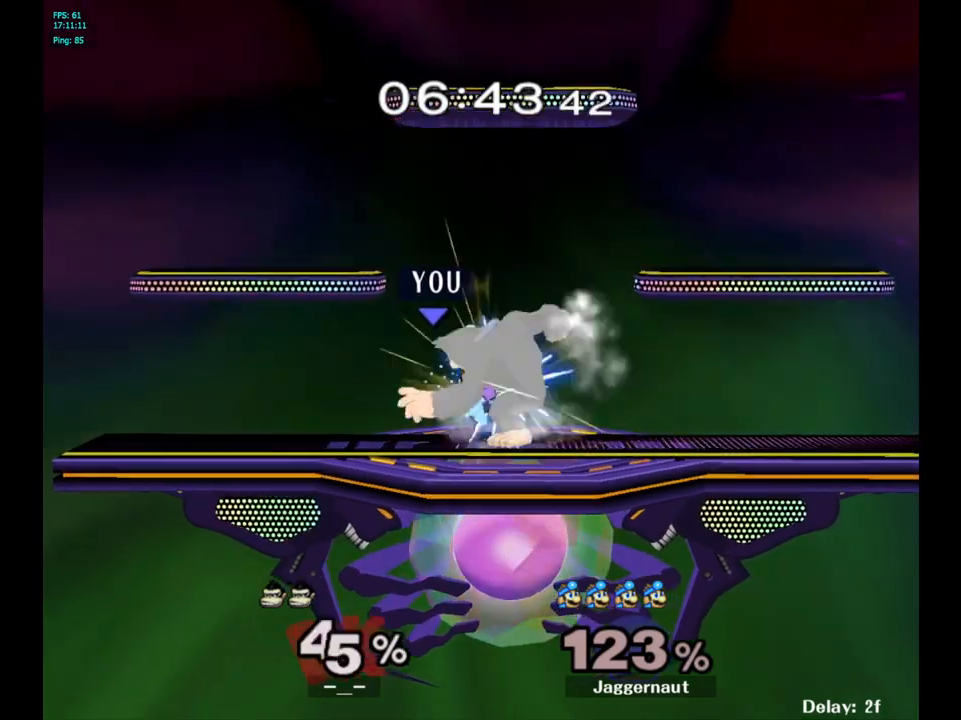
{"buttons": [], "left_stick": "right", "right_stick": "center", "events": [[67, "A", "up"], [350, "left_stick", "center"], [500, "left_stick", "right"]]}
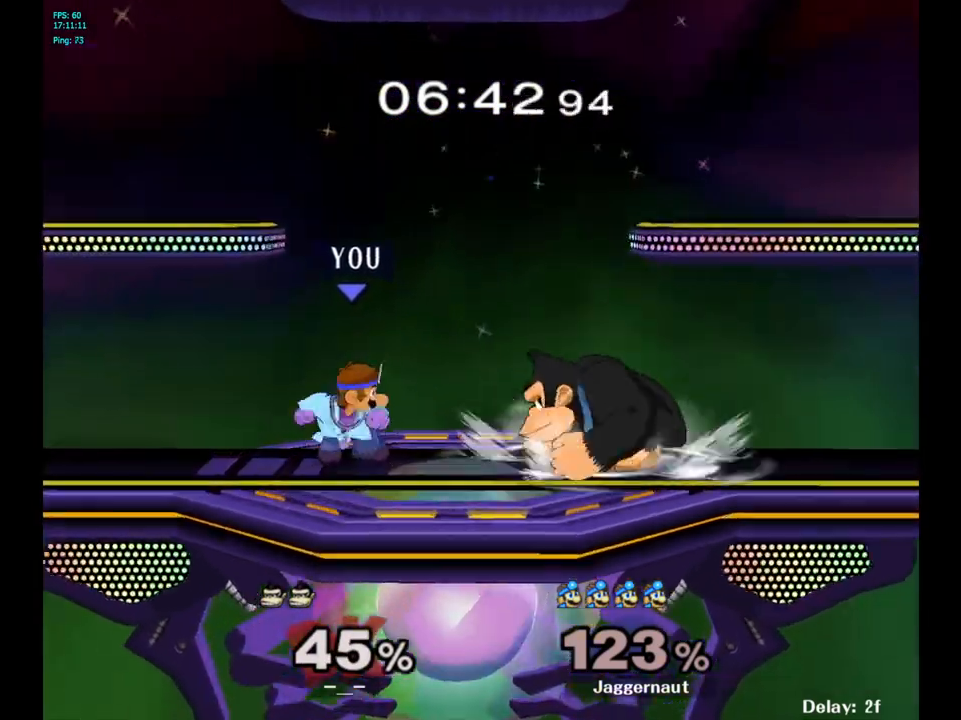
{"buttons": [], "left_stick": "right", "right_stick": "center", "events": [[33, "Y", "down"], [67, "Y", "up"], [133, "A", "down"], [133, "left_stick", "center"], [233, "A", "up"], [300, "left_stick", "right"]]}
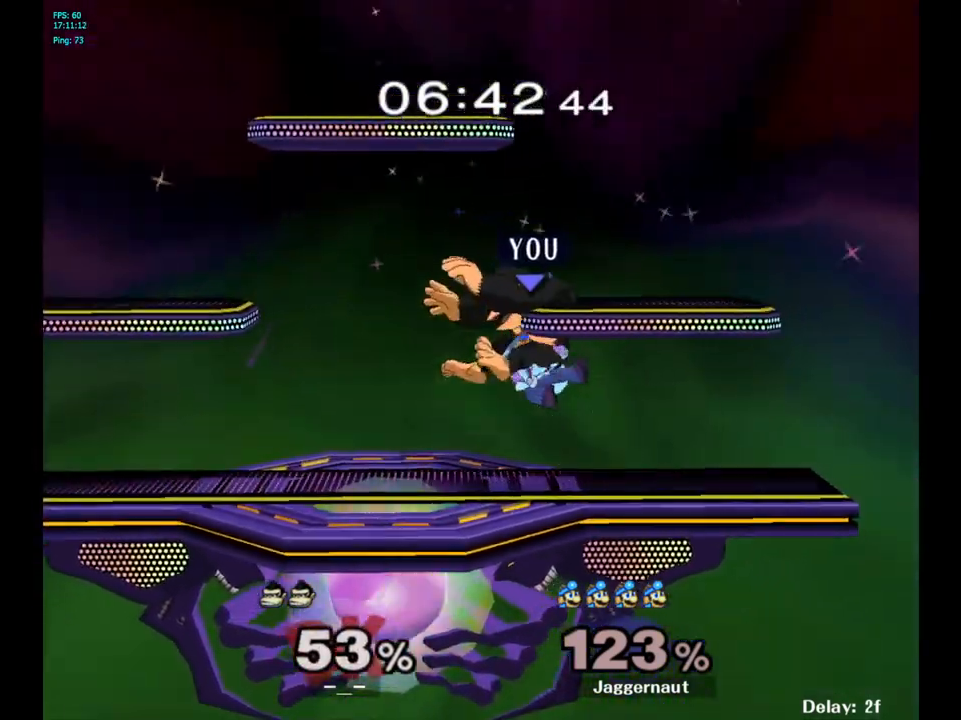
{"buttons": [], "left_stick": "up", "right_stick": "center", "events": [[17, "R1", "down"], [33, "left_stick", "down"], [183, "R1", "up"], [200, "left_stick", "center"], [250, "left_stick", "up-left"], [367, "A", "down"], [383, "left_stick", "up"], [450, "A", "up"]]}
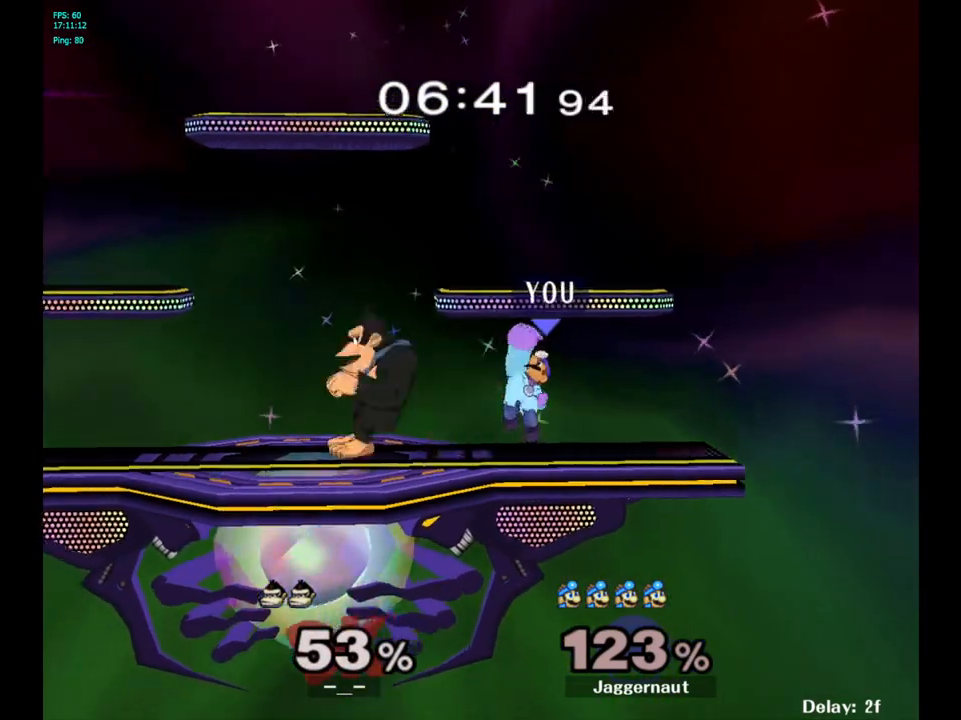
{"buttons": ["Y"], "left_stick": "left", "right_stick": "center", "events": [[50, "A", "down"], [150, "A", "up"], [250, "left_stick", "center"], [417, "left_stick", "left"], [483, "Y", "down"]]}
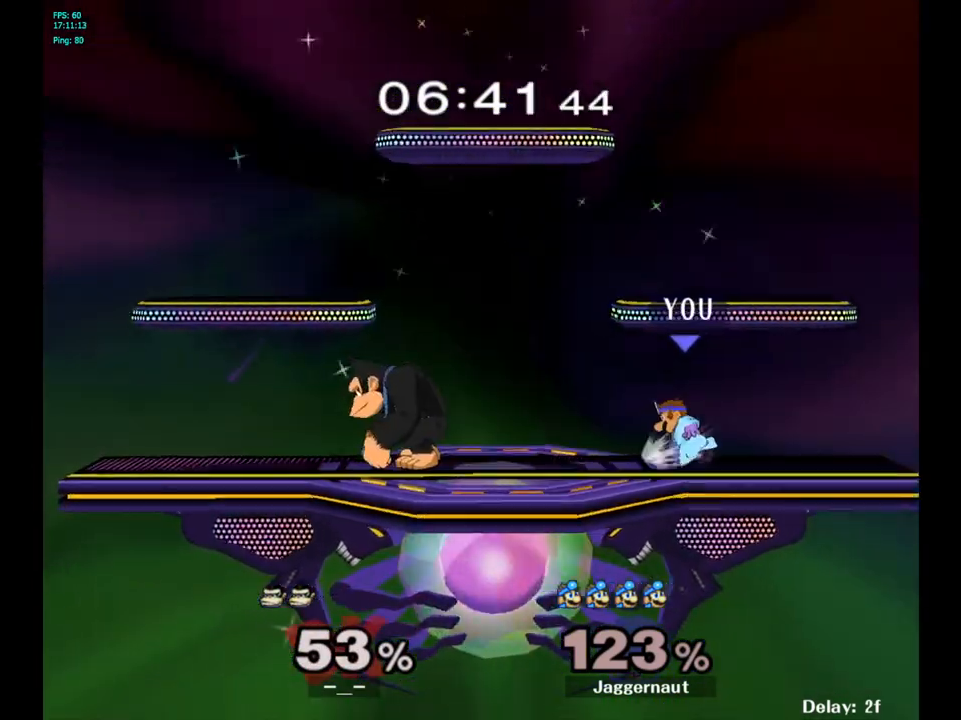
{"buttons": [], "left_stick": "down", "right_stick": "center", "events": [[33, "Y", "up"], [100, "left_stick", "center"], [117, "A", "down"], [233, "A", "up"], [450, "left_stick", "down"]]}
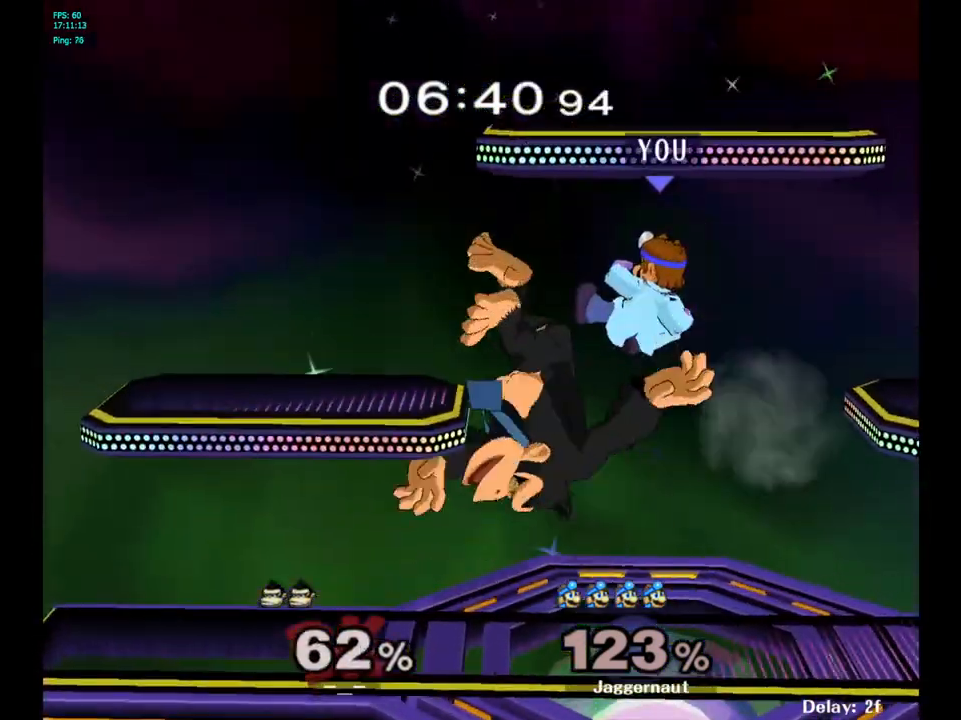
{"buttons": [], "left_stick": "up", "right_stick": "center", "events": [[17, "left_stick", "down-left"], [150, "left_stick", "up"]]}
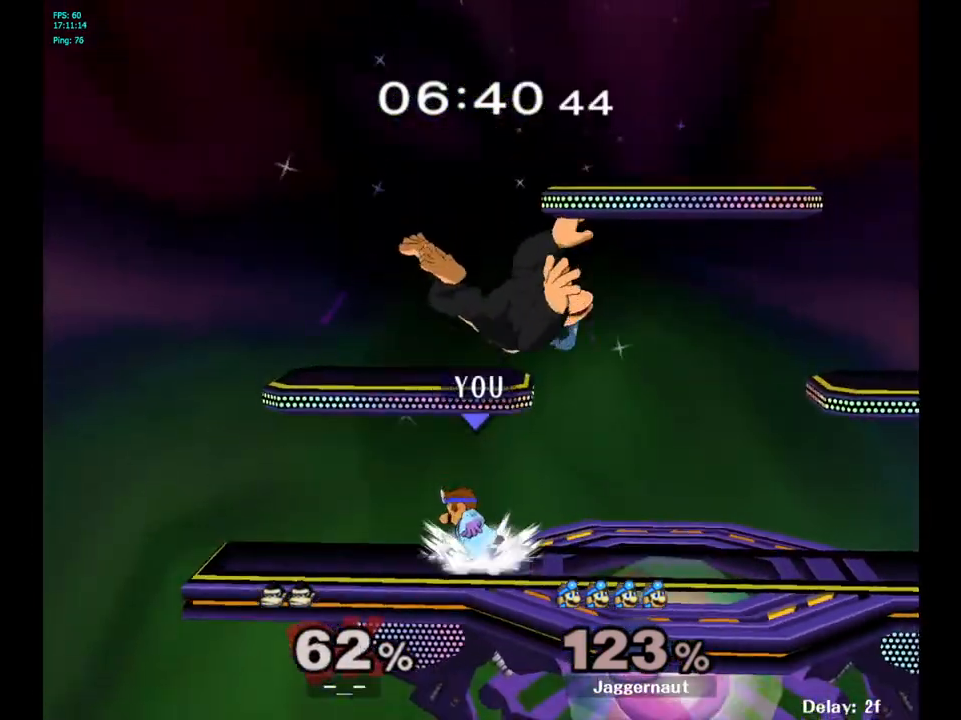
{"buttons": ["Y"], "left_stick": "center", "right_stick": "center", "events": [[17, "left_stick", "center"], [483, "Y", "down"]]}